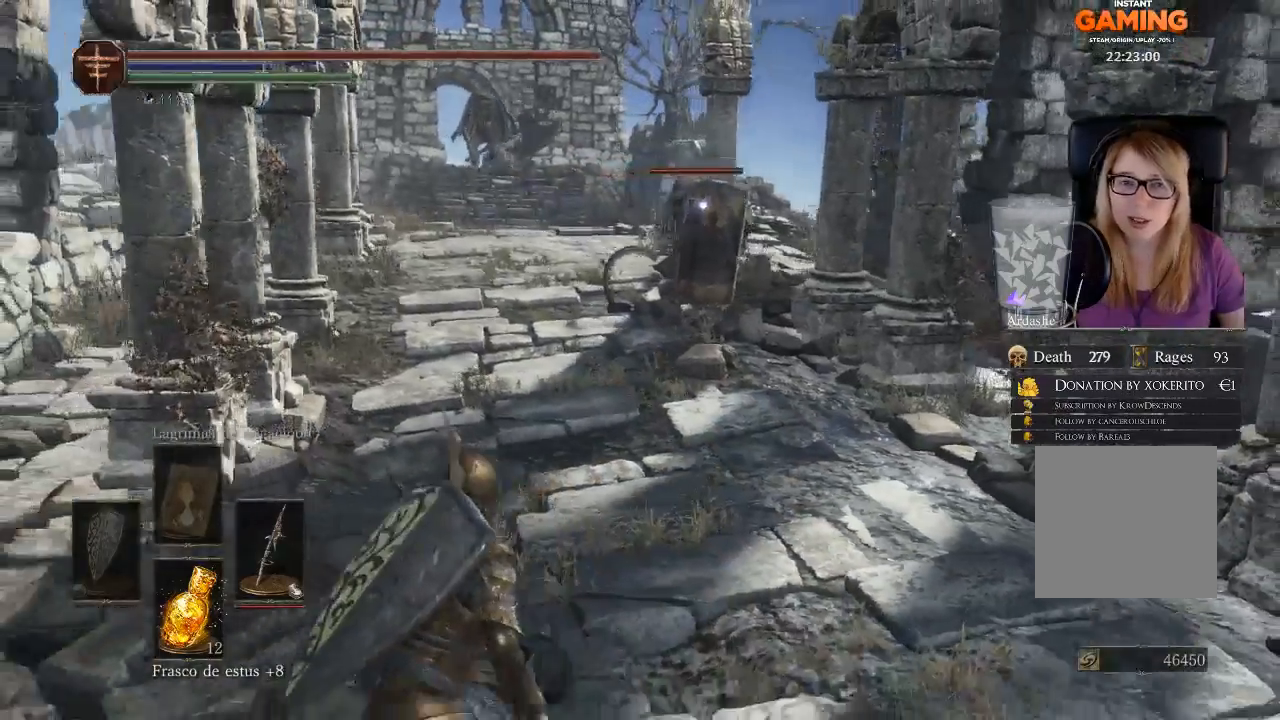
Gameplay with a controller (Xbox layout); each line is a JSON object with the inputs held at the frame after it. "events" lists button and stick changes between this image and that frame as [ms after this image, input, new state], when the widget could be followed in between.
{"buttons": [], "left_stick": "left", "right_stick": "center", "events": [[100, "left_stick", "left"]]}
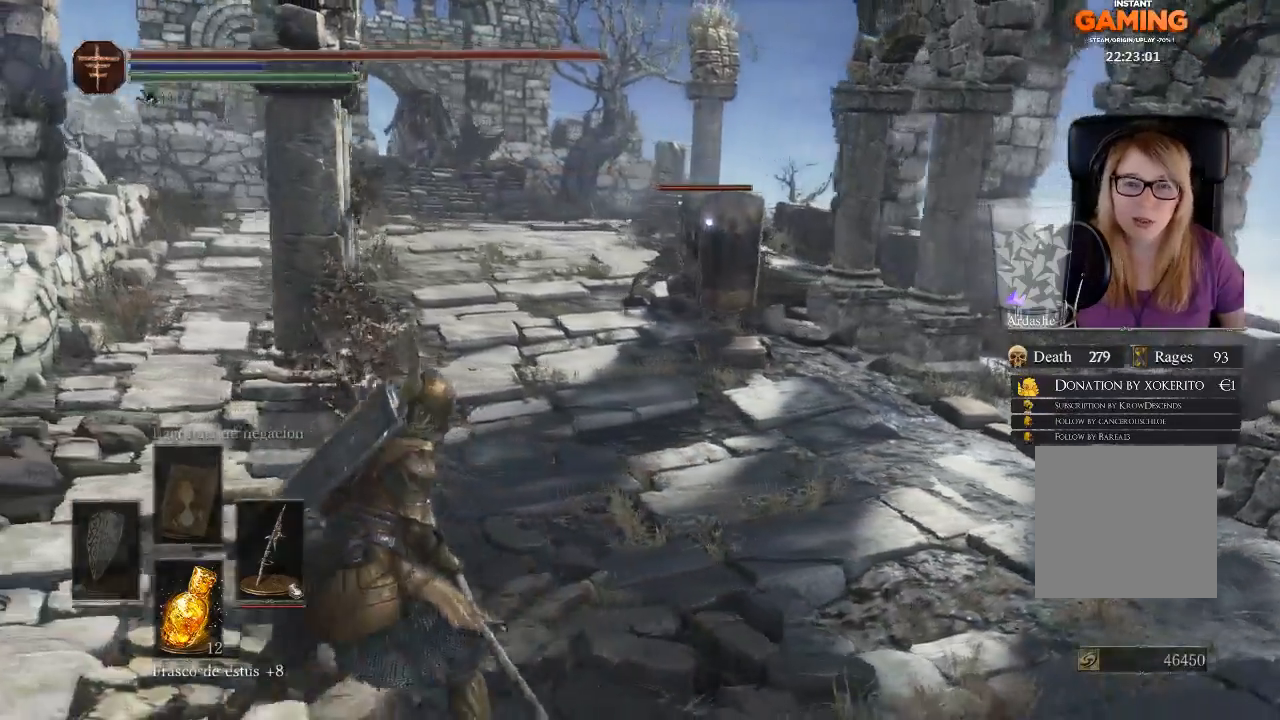
{"buttons": [], "left_stick": "up-left", "right_stick": "center", "events": [[367, "left_stick", "up-left"]]}
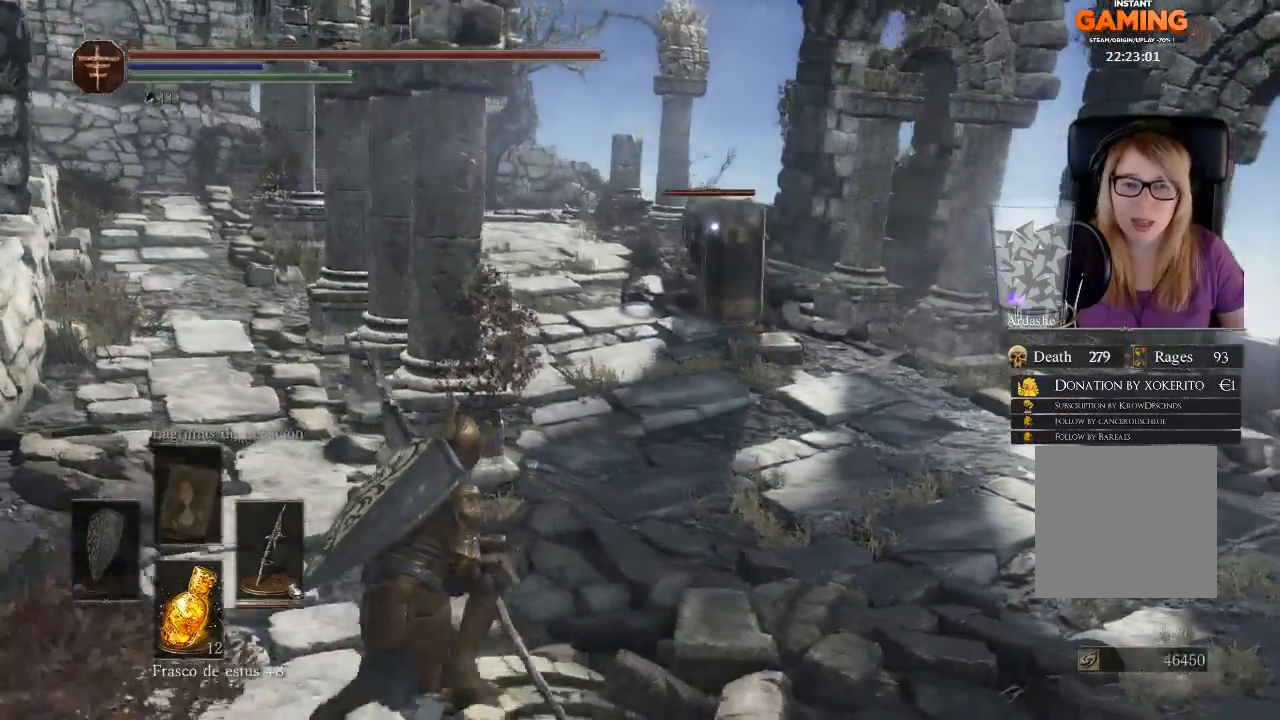
{"buttons": [], "left_stick": "up-left", "right_stick": "center", "events": []}
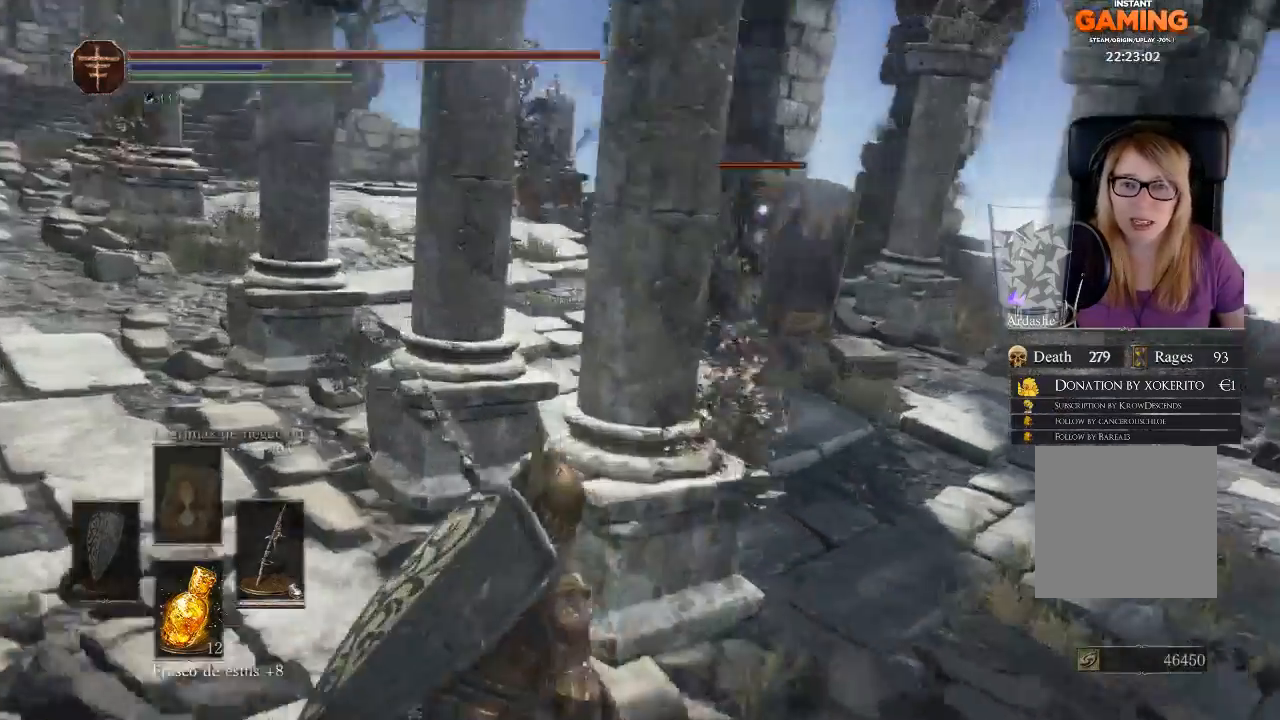
{"buttons": [], "left_stick": "up-left", "right_stick": "center", "events": []}
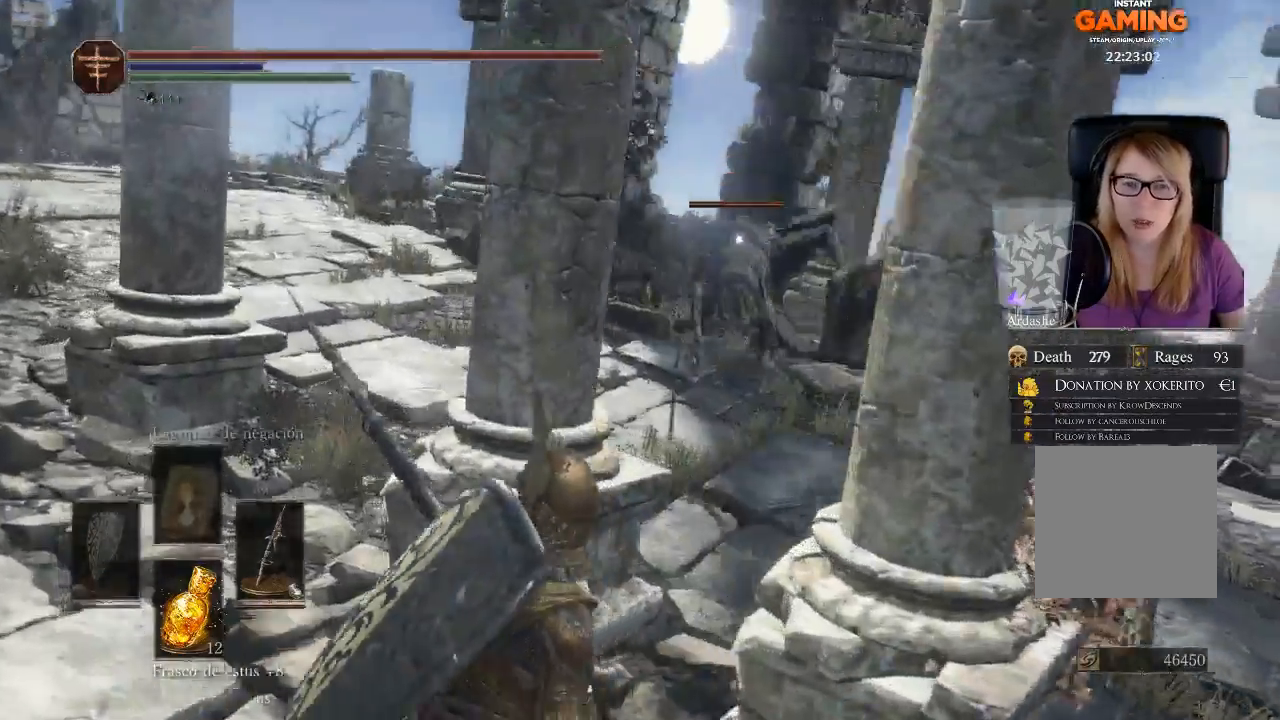
{"buttons": [], "left_stick": "left", "right_stick": "center", "events": [[400, "left_stick", "left"]]}
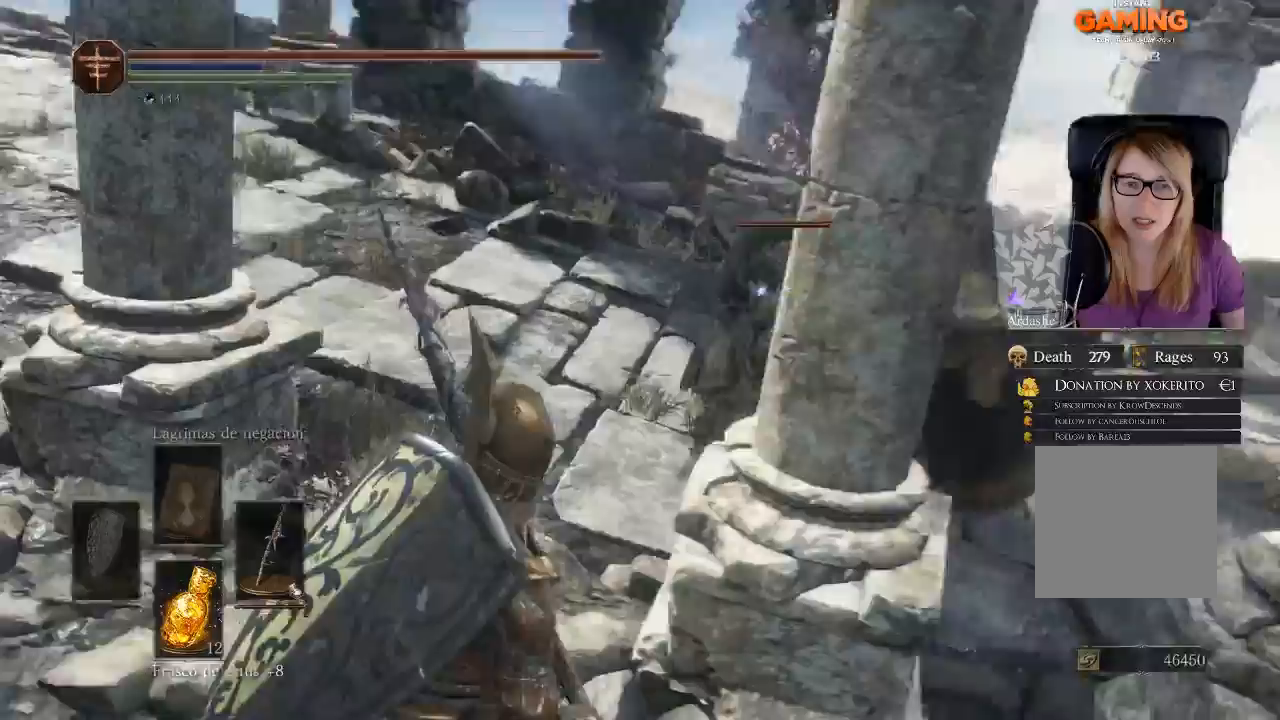
{"buttons": [], "left_stick": "up-left", "right_stick": "center", "events": [[133, "B", "down"], [233, "B", "up"], [367, "left_stick", "up-left"]]}
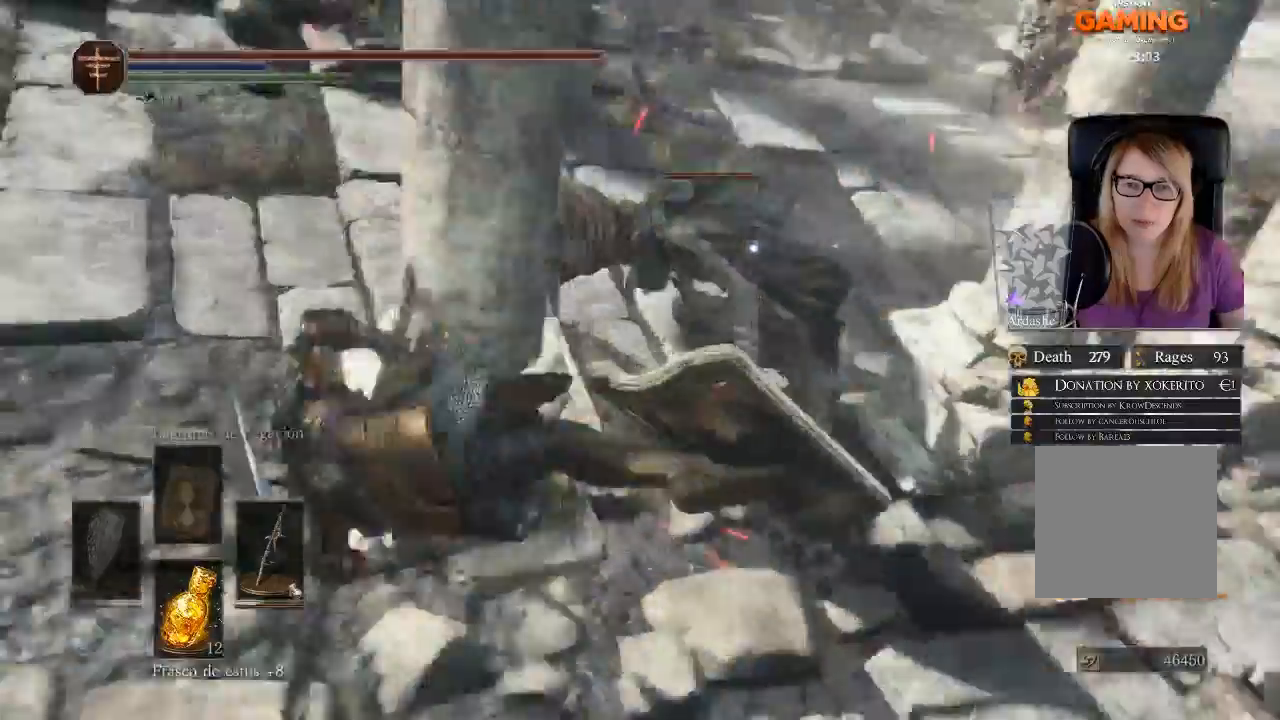
{"buttons": [], "left_stick": "up-left", "right_stick": "center", "events": []}
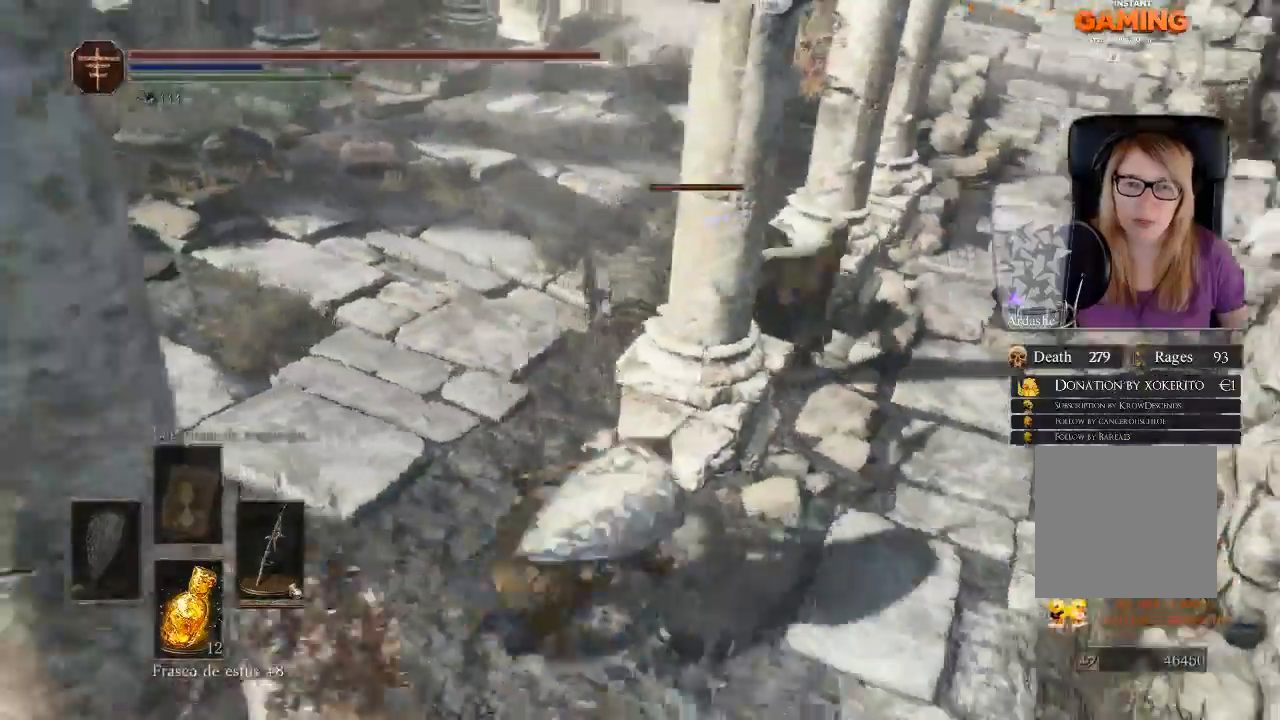
{"buttons": [], "left_stick": "up-left", "right_stick": "center", "events": []}
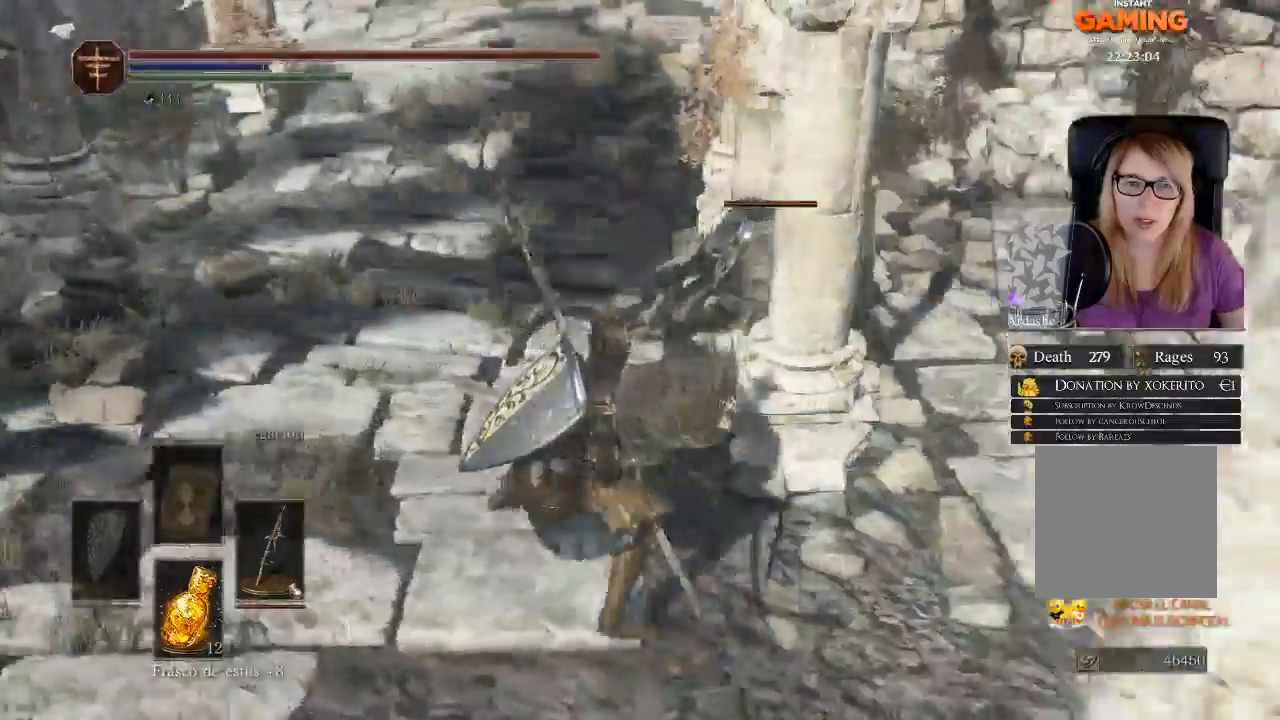
{"buttons": [], "left_stick": "up-left", "right_stick": "center", "events": []}
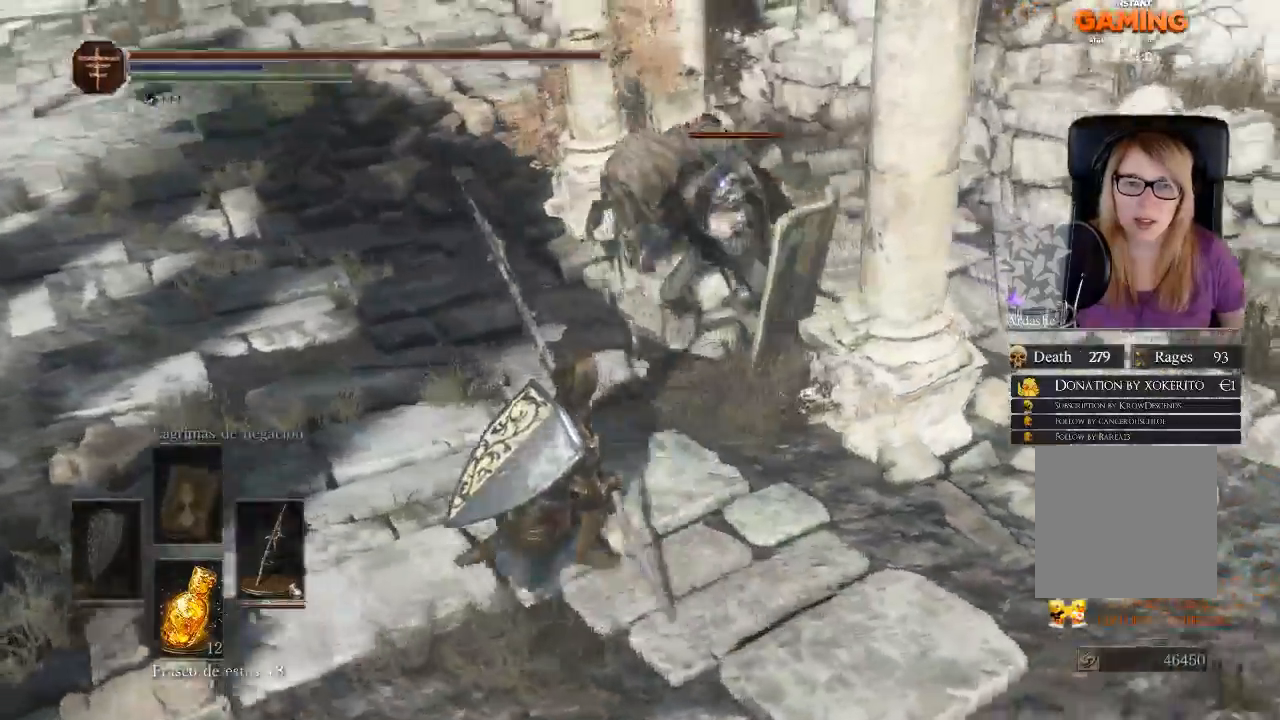
{"buttons": ["B"], "left_stick": "up-left", "right_stick": "center", "events": [[200, "B", "down"], [367, "B", "up"], [500, "B", "down"]]}
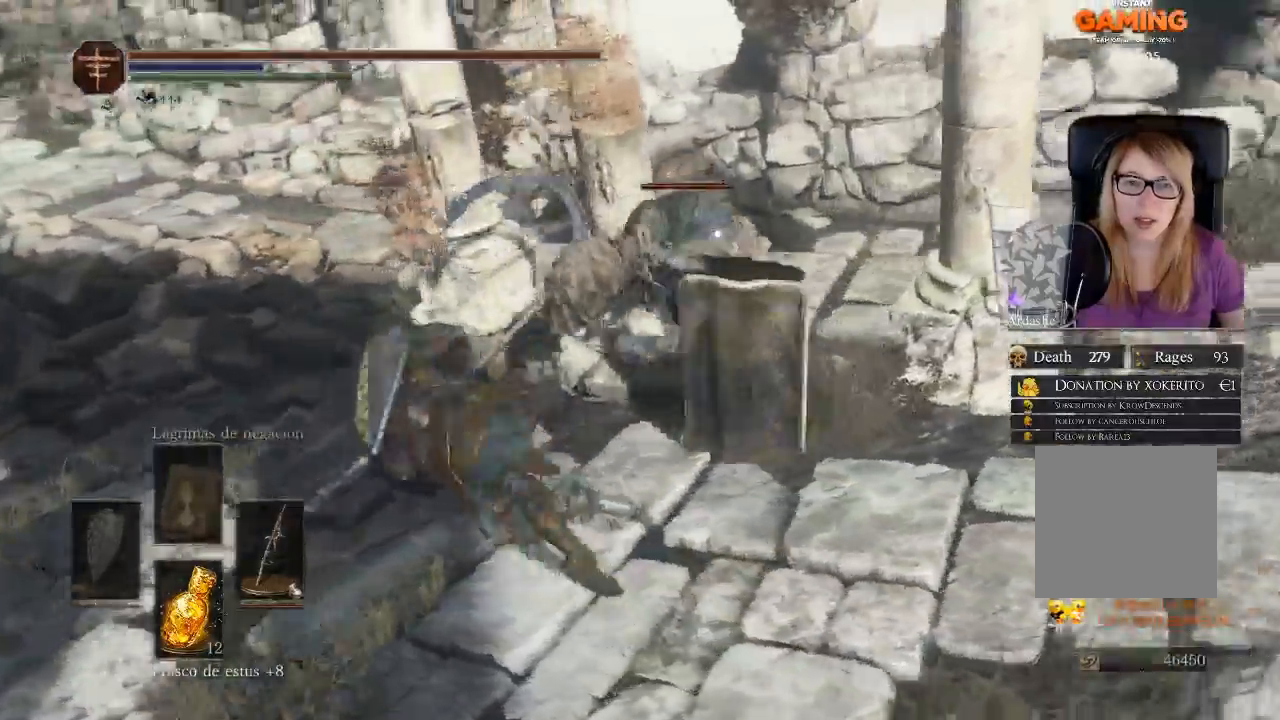
{"buttons": [], "left_stick": "left", "right_stick": "center", "events": [[67, "B", "up"], [67, "left_stick", "left"], [267, "B", "down"], [467, "B", "up"]]}
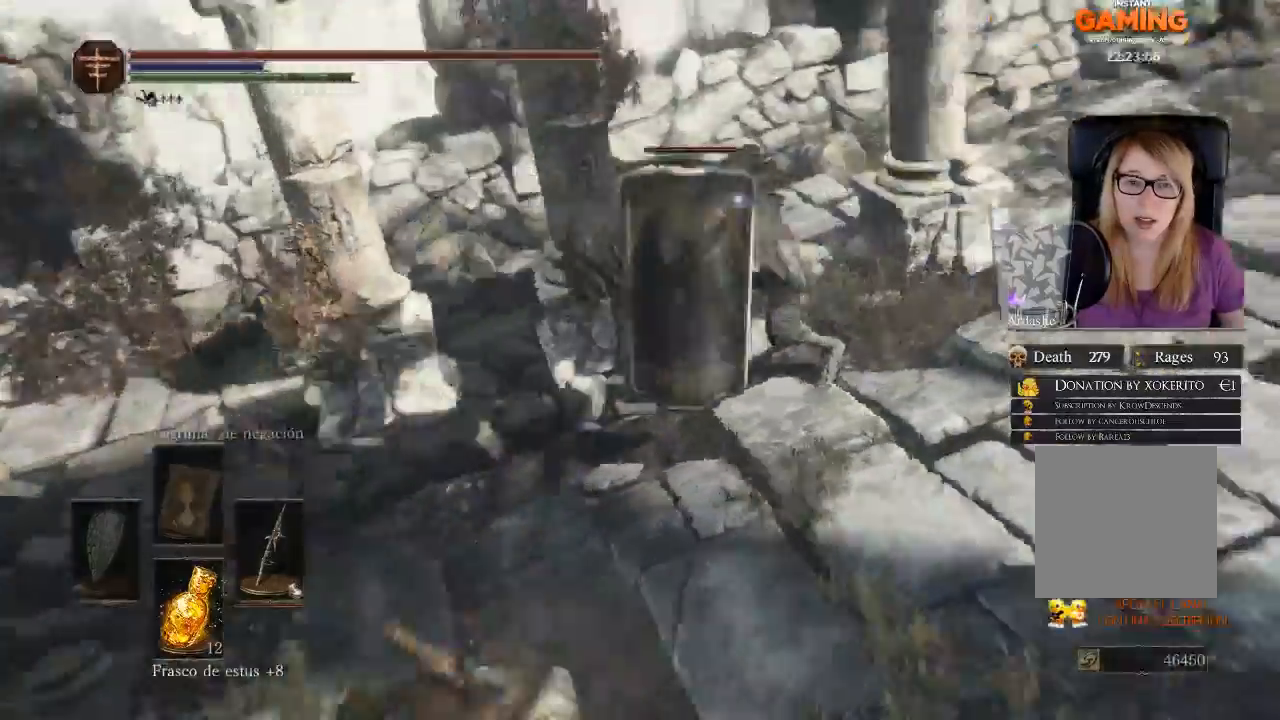
{"buttons": [], "left_stick": "down-left", "right_stick": "center", "events": [[33, "B", "down"], [33, "left_stick", "down-left"], [167, "B", "up"]]}
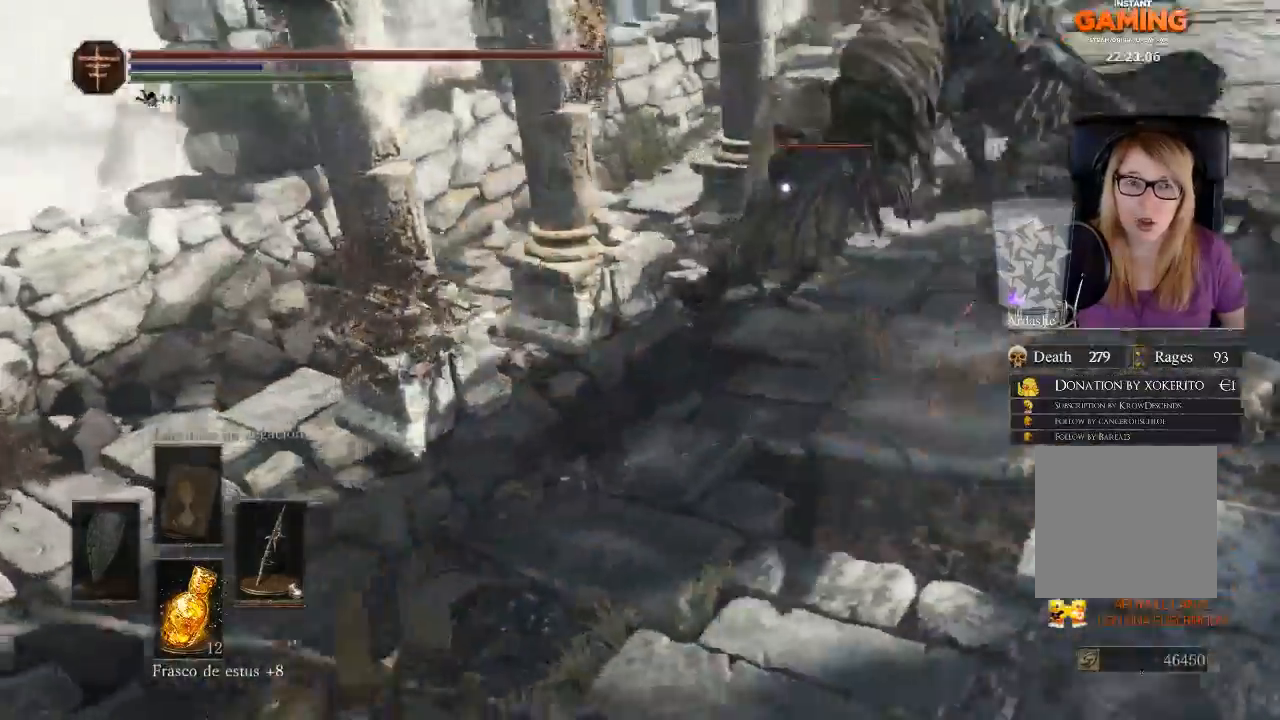
{"buttons": ["R3"], "left_stick": "down", "right_stick": "center", "events": [[267, "left_stick", "down"], [467, "R3", "down"]]}
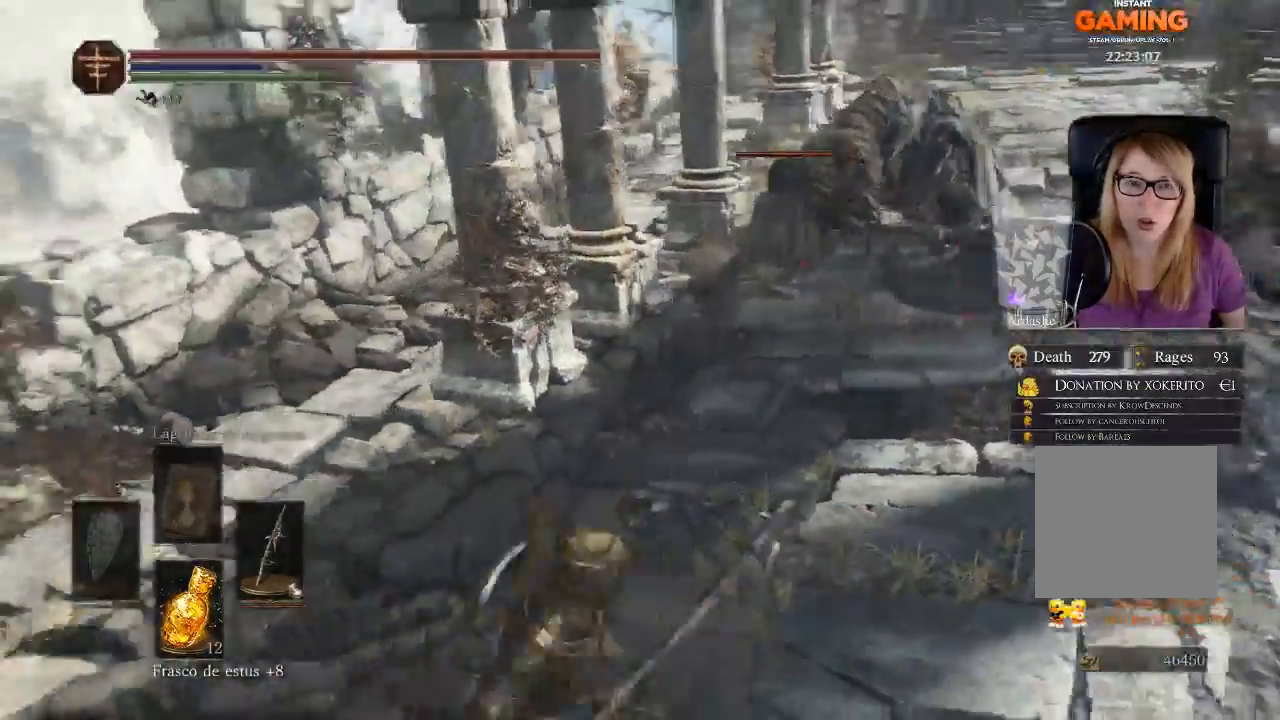
{"buttons": [], "left_stick": "left", "right_stick": "left", "events": [[100, "R3", "up"], [100, "right_stick", "left"], [267, "left_stick", "down-left"], [433, "left_stick", "left"]]}
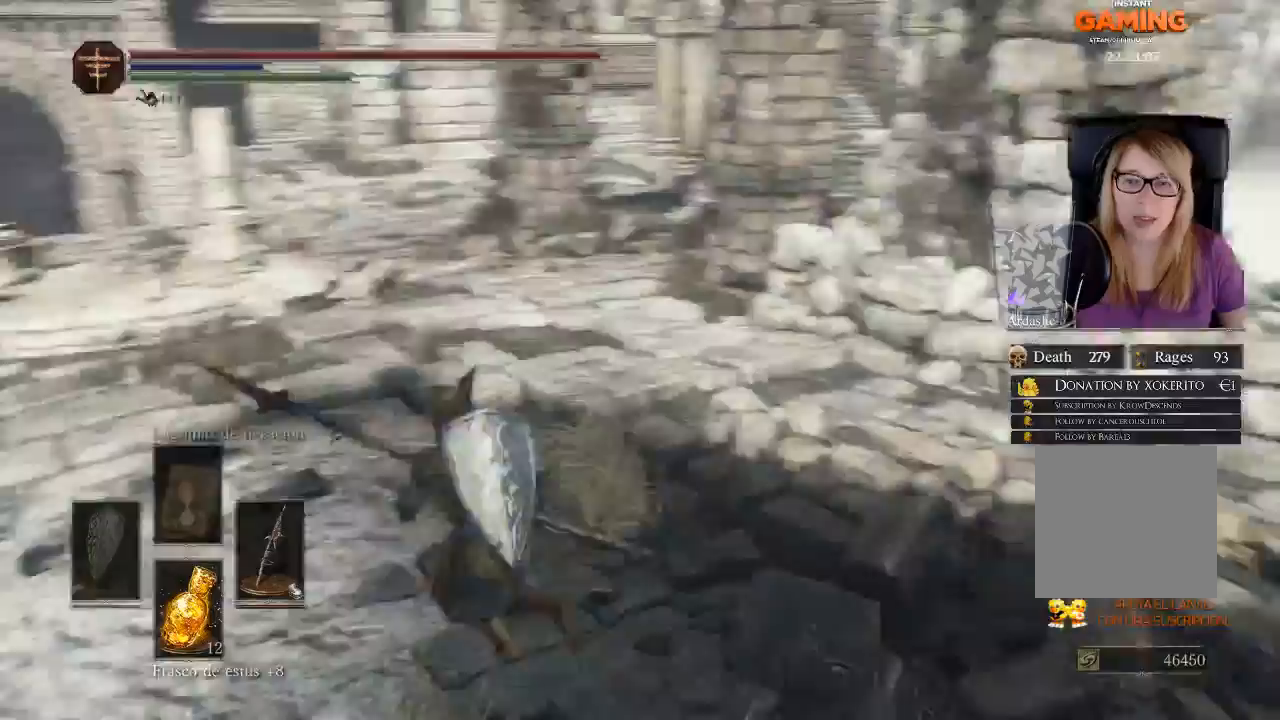
{"buttons": [], "left_stick": "up", "right_stick": "center", "events": [[133, "left_stick", "up-left"], [333, "left_stick", "up"], [467, "right_stick", "center"]]}
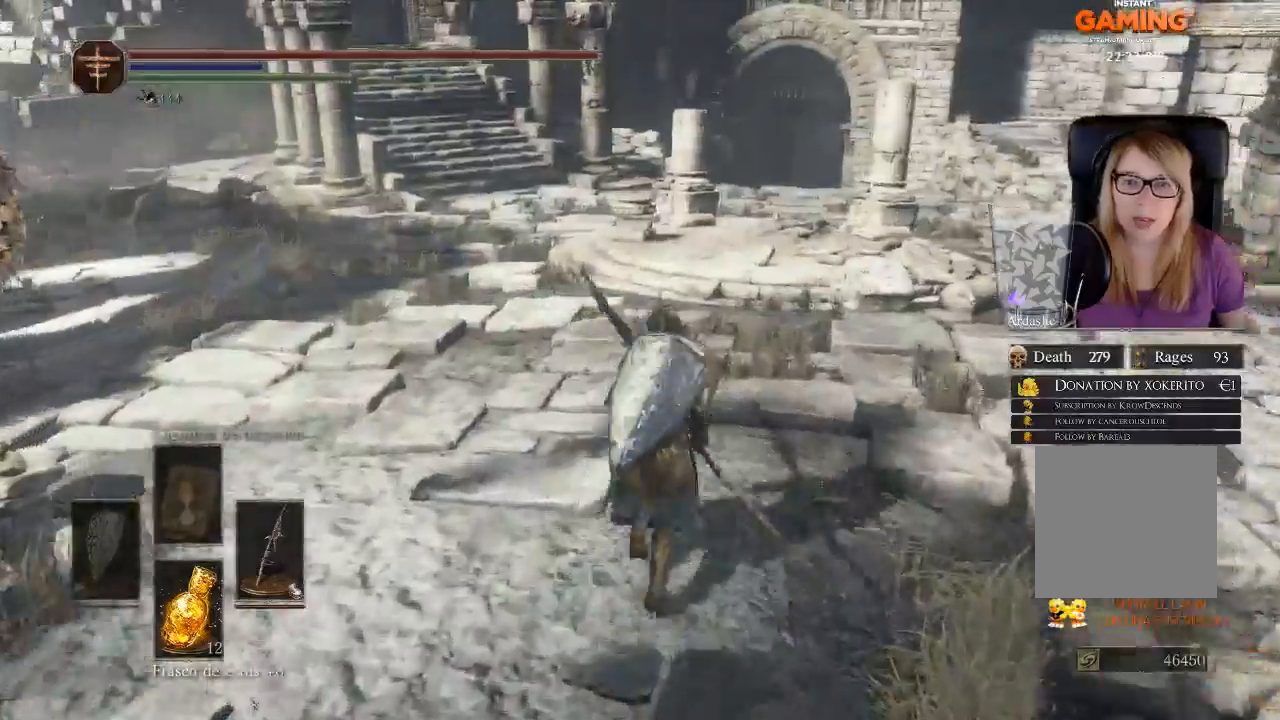
{"buttons": [], "left_stick": "up", "right_stick": "right", "events": [[200, "right_stick", "right"]]}
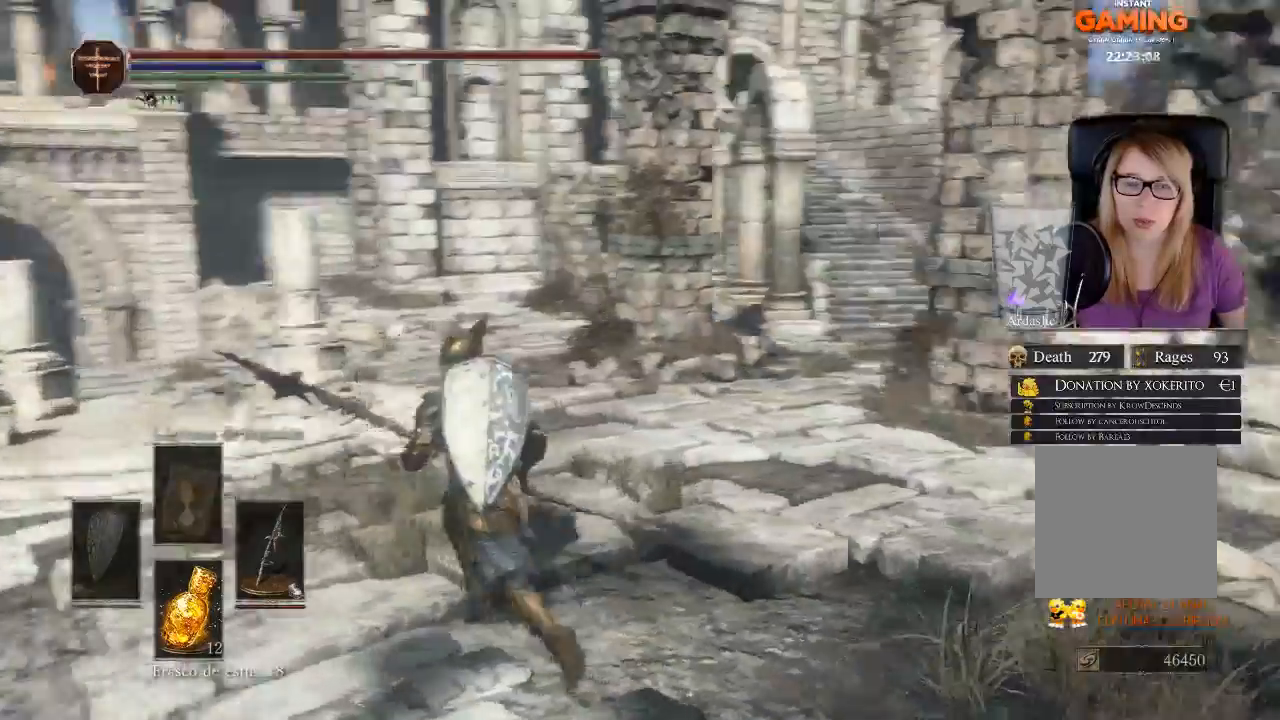
{"buttons": [], "left_stick": "down-left", "right_stick": "right", "events": [[67, "left_stick", "up-left"], [267, "left_stick", "left"], [500, "left_stick", "down-left"]]}
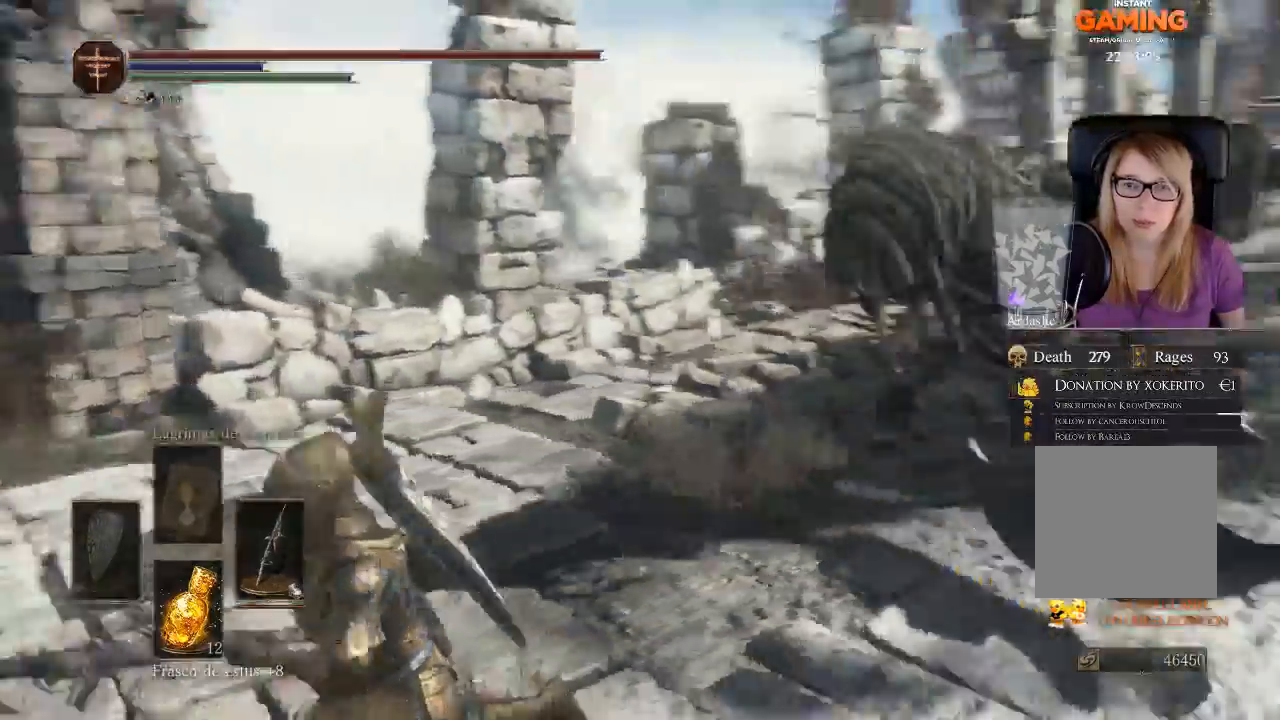
{"buttons": [], "left_stick": "down", "right_stick": "right", "events": [[333, "left_stick", "down"]]}
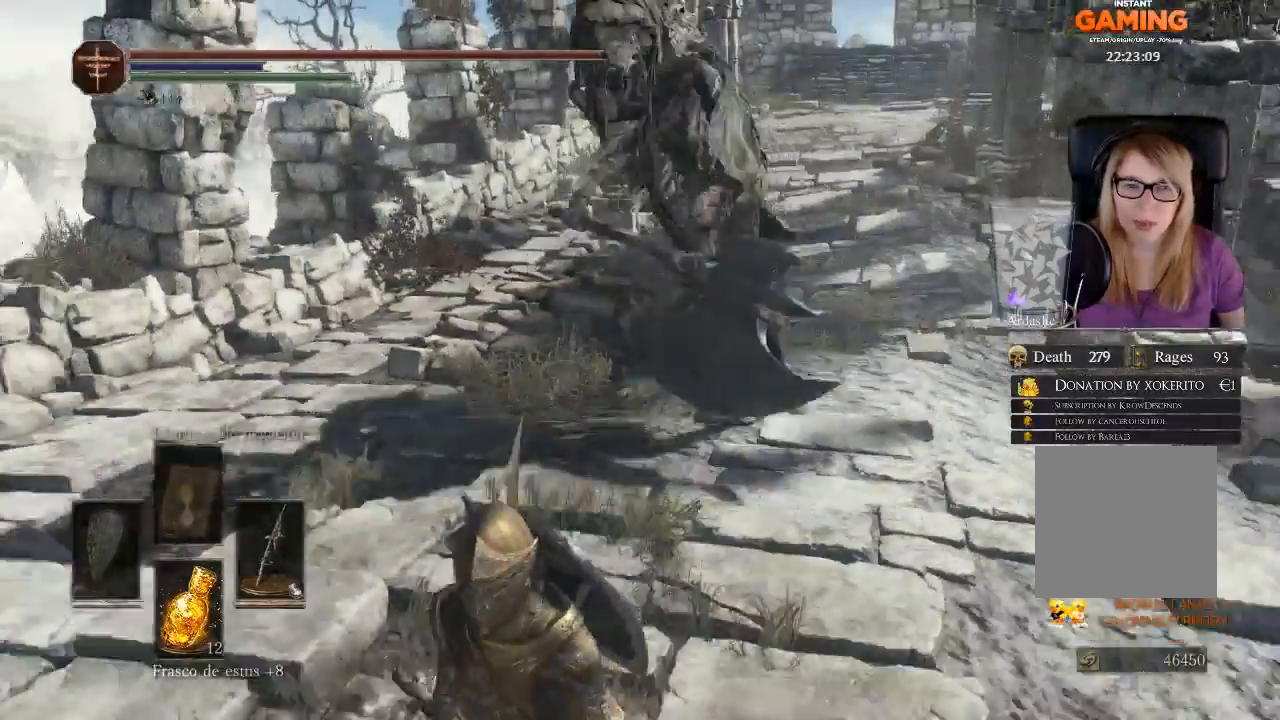
{"buttons": [], "left_stick": "down", "right_stick": "center", "events": [[67, "right_stick", "center"]]}
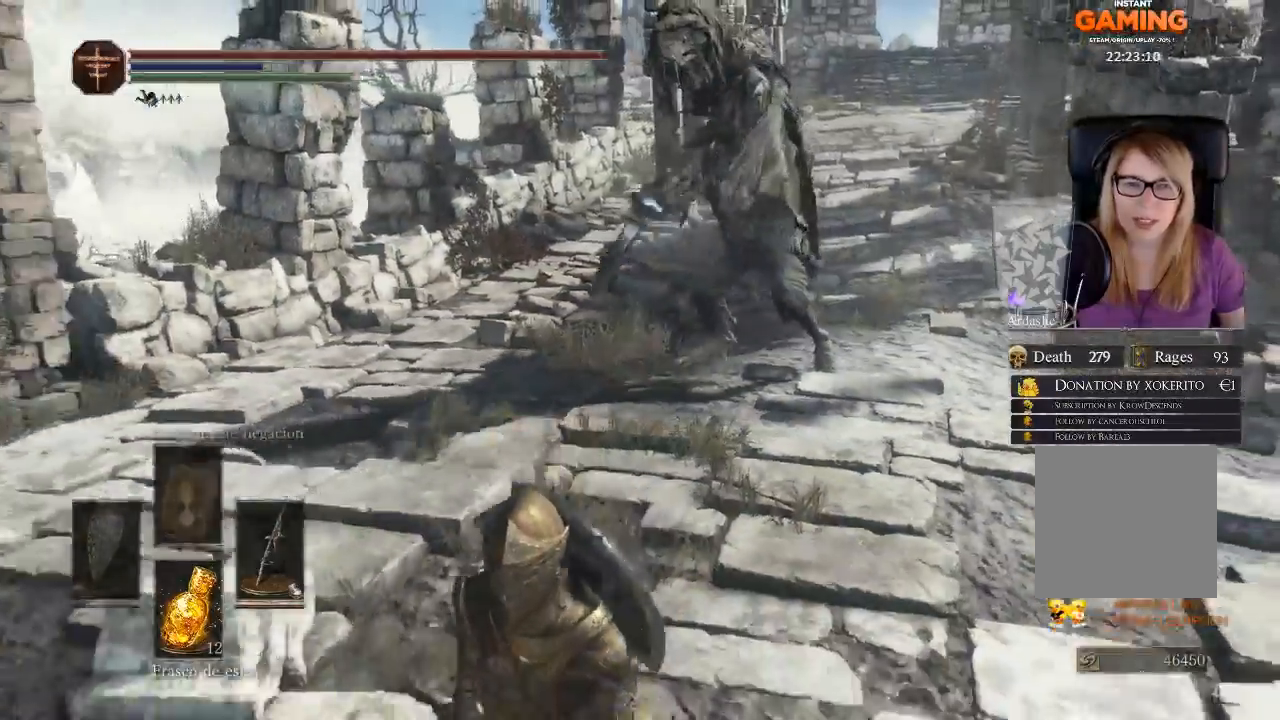
{"buttons": [], "left_stick": "down", "right_stick": "center", "events": [[167, "R3", "down"], [300, "R3", "up"]]}
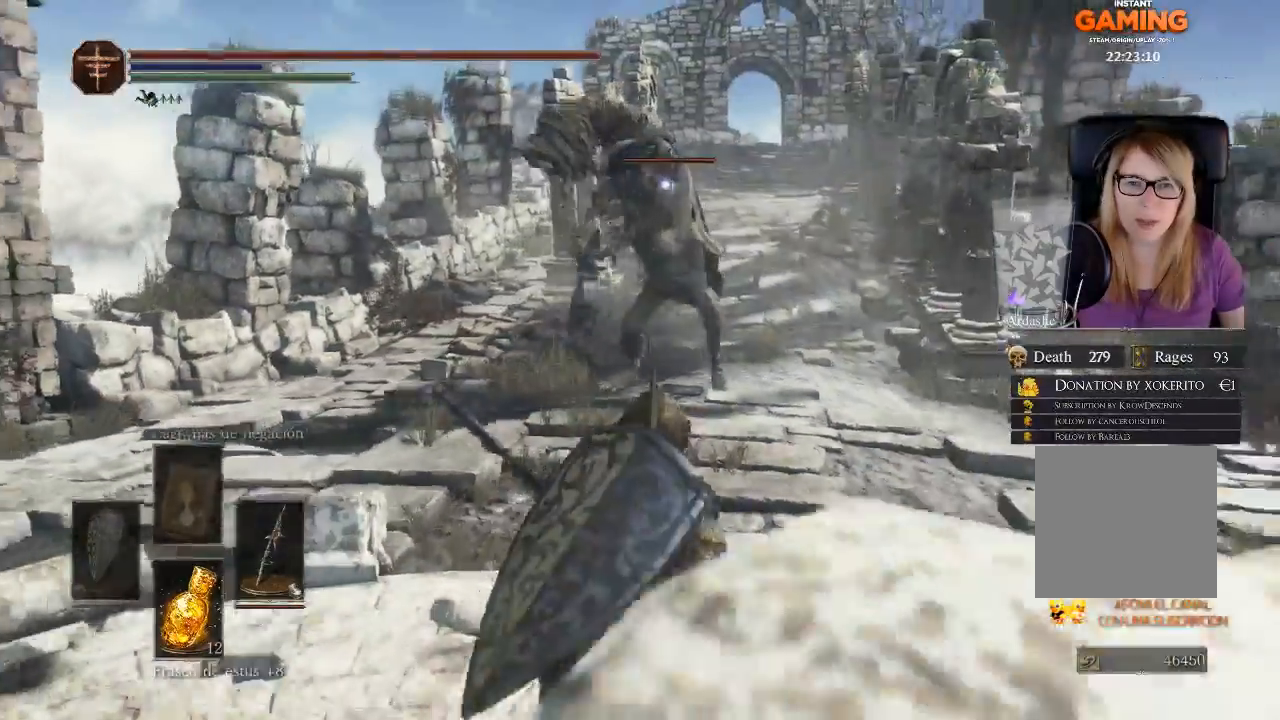
{"buttons": [], "left_stick": "down", "right_stick": "center", "events": []}
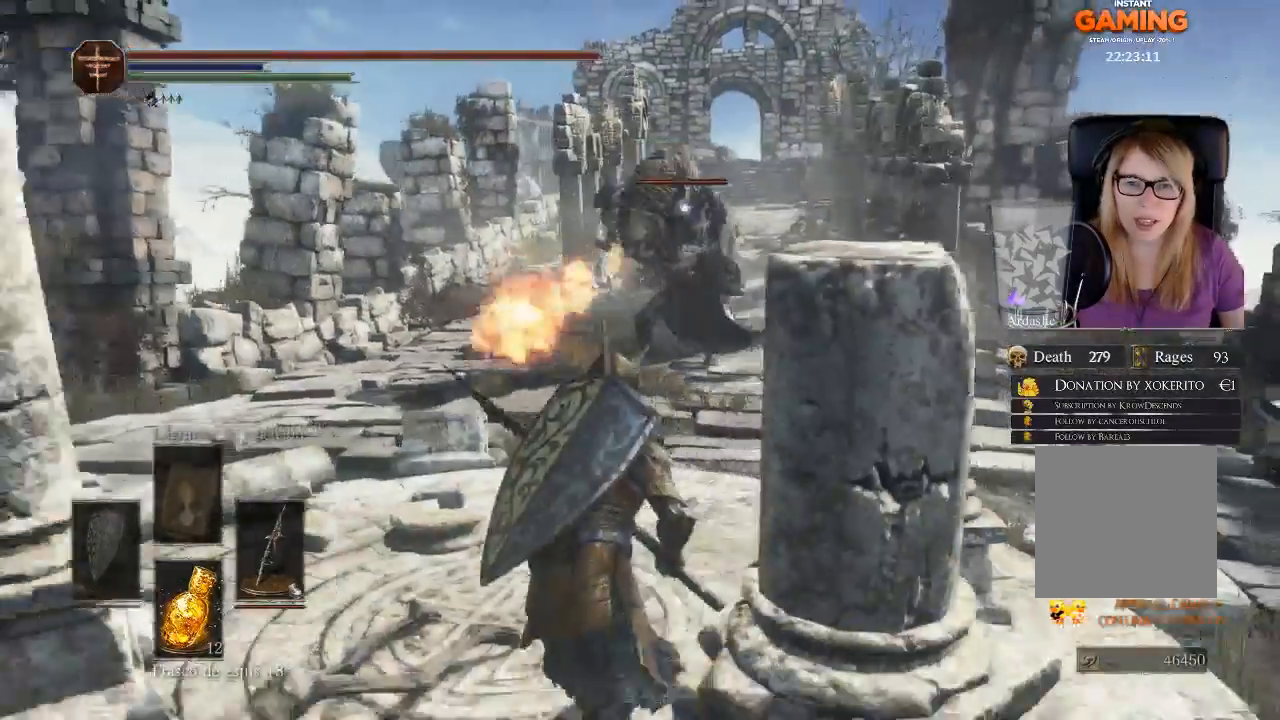
{"buttons": [], "left_stick": "down", "right_stick": "center", "events": []}
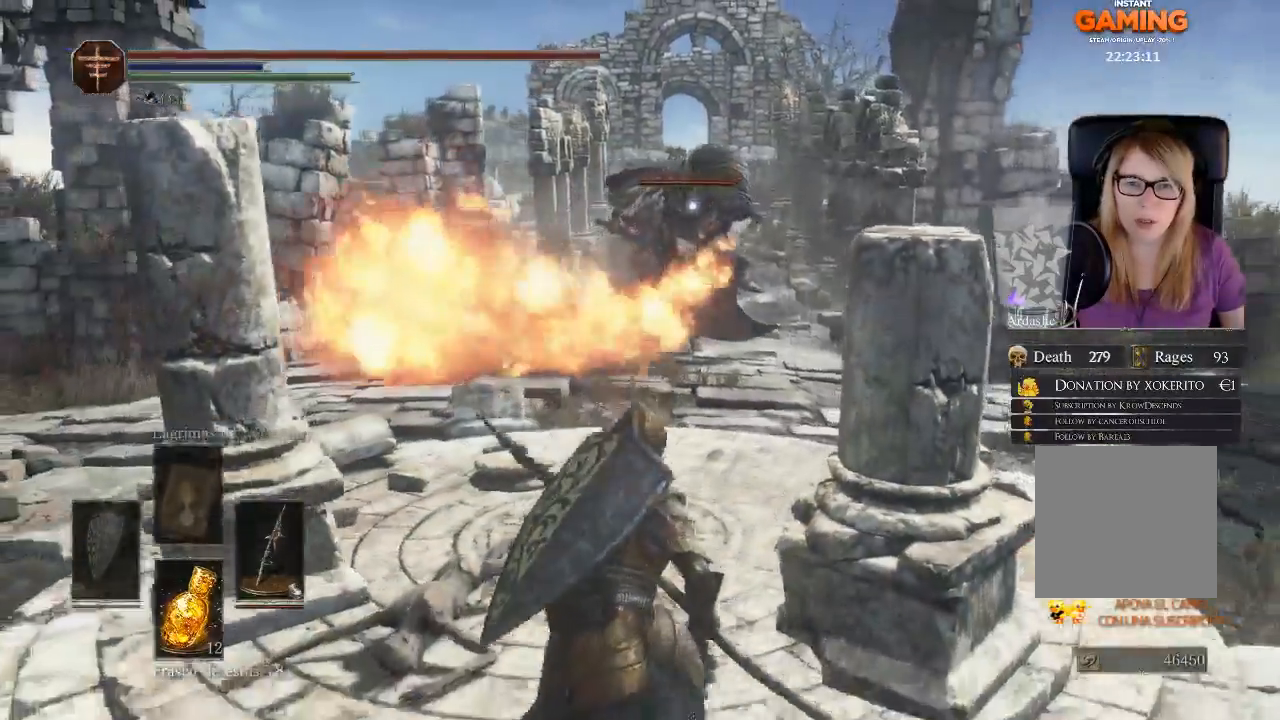
{"buttons": ["R3"], "left_stick": "down", "right_stick": "center", "events": [[367, "R3", "down"]]}
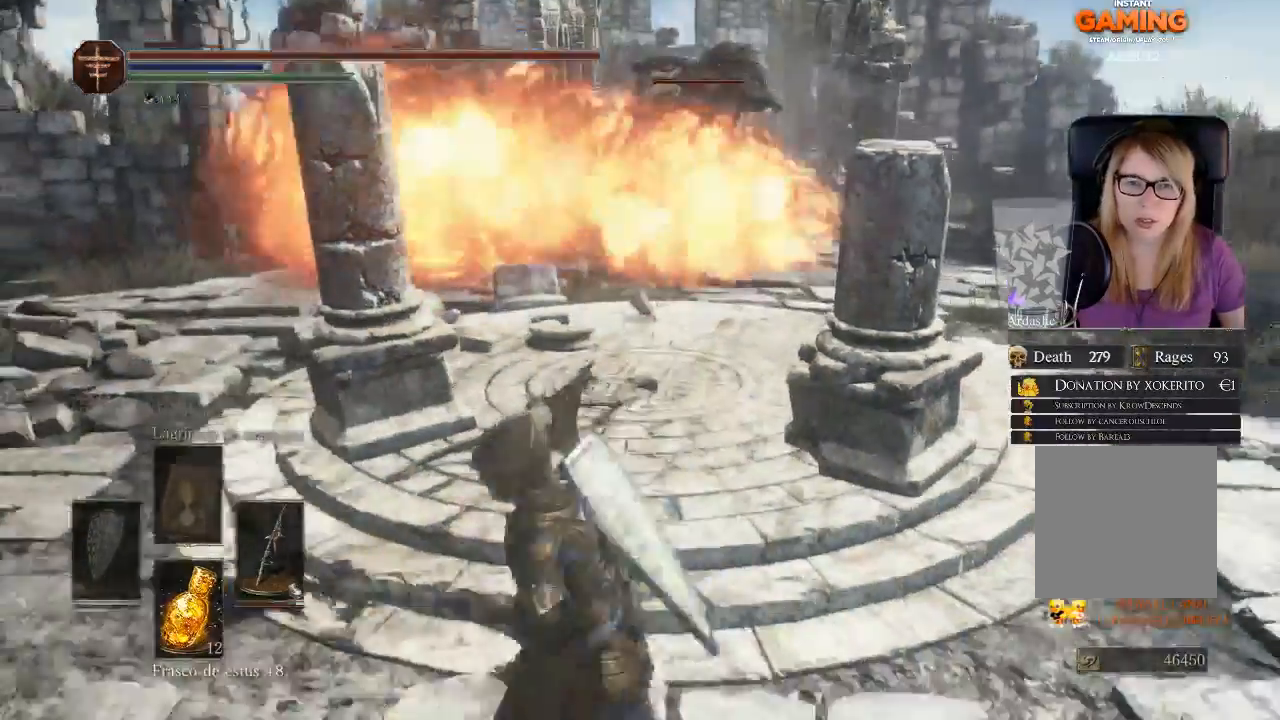
{"buttons": [], "left_stick": "down", "right_stick": "up", "events": [[33, "R3", "up"], [233, "right_stick", "up-left"], [400, "right_stick", "up"]]}
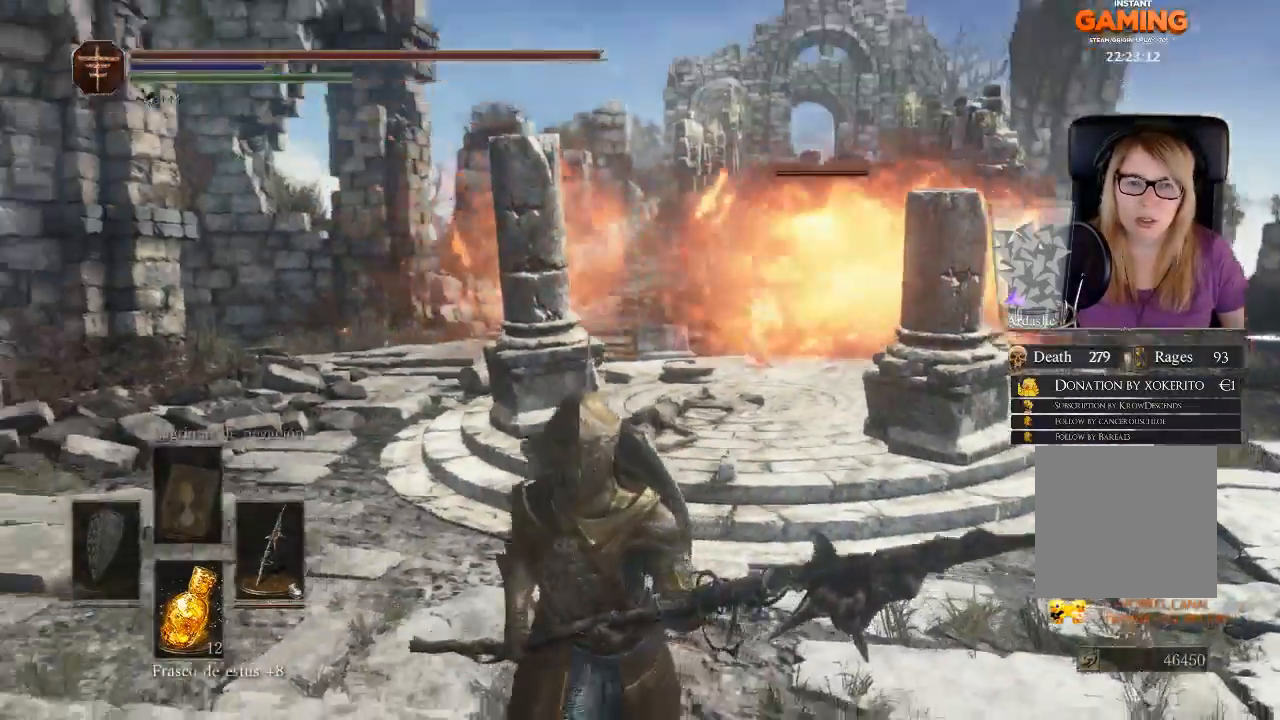
{"buttons": [], "left_stick": "down", "right_stick": "center", "events": [[133, "right_stick", "center"]]}
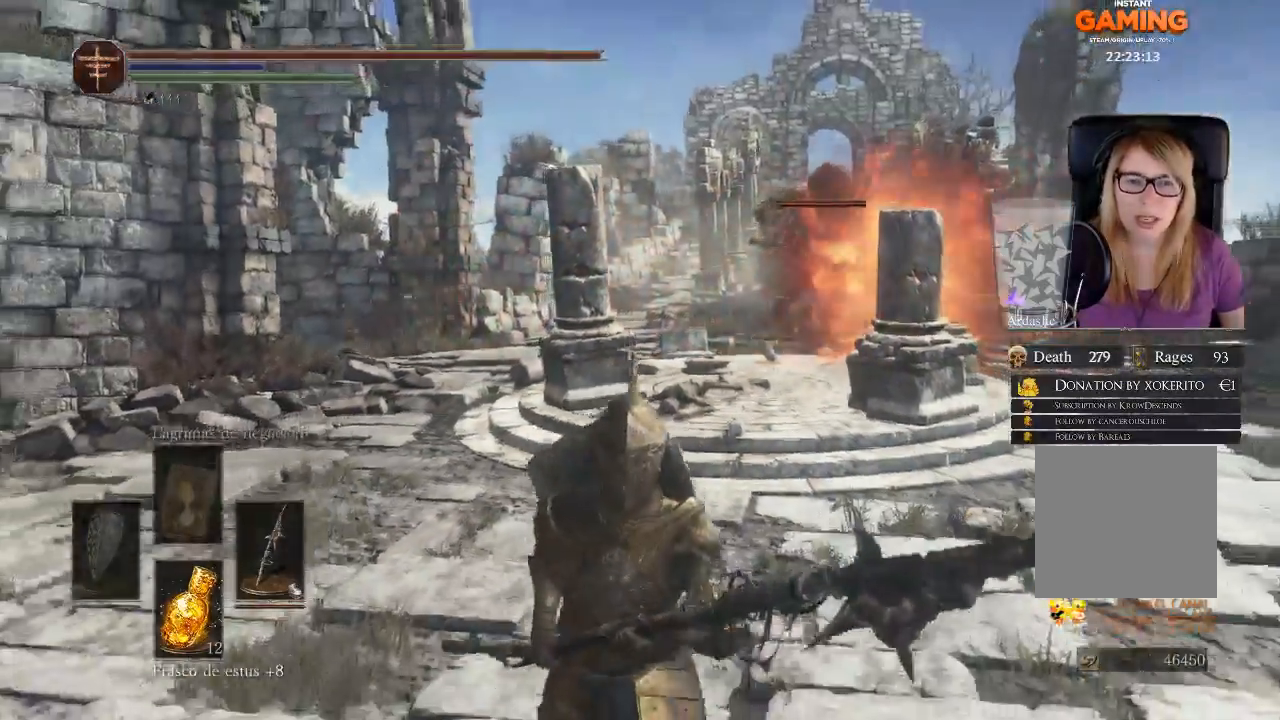
{"buttons": [], "left_stick": "down", "right_stick": "center", "events": [[133, "right_stick", "up-right"], [333, "right_stick", "center"]]}
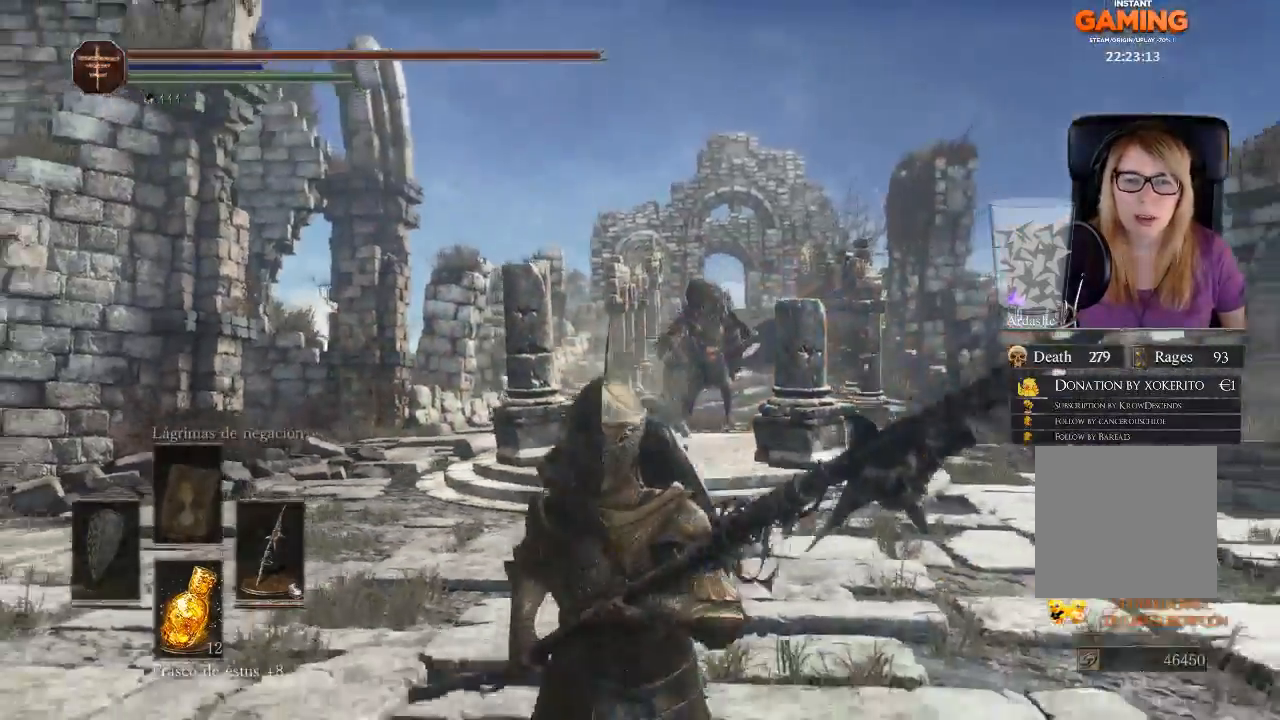
{"buttons": [], "left_stick": "up", "right_stick": "center", "events": [[367, "left_stick", "left"], [500, "left_stick", "up"]]}
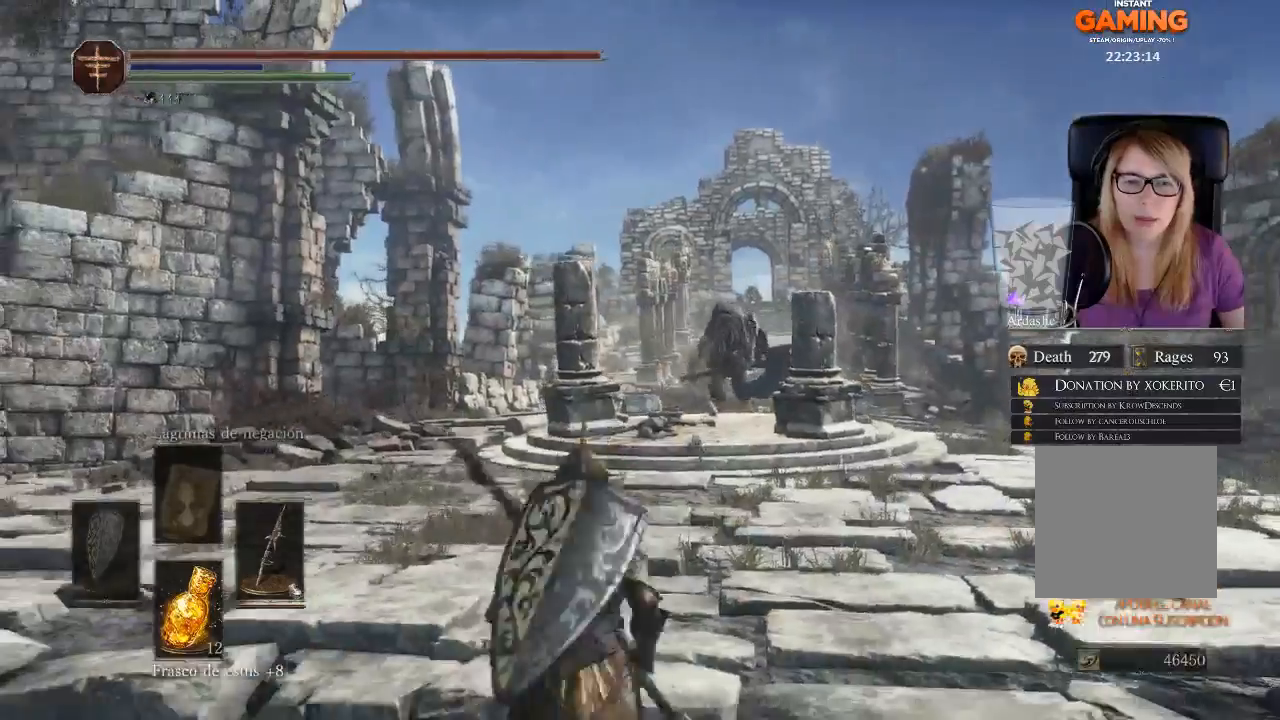
{"buttons": [], "left_stick": "down", "right_stick": "center", "events": [[100, "left_stick", "down"]]}
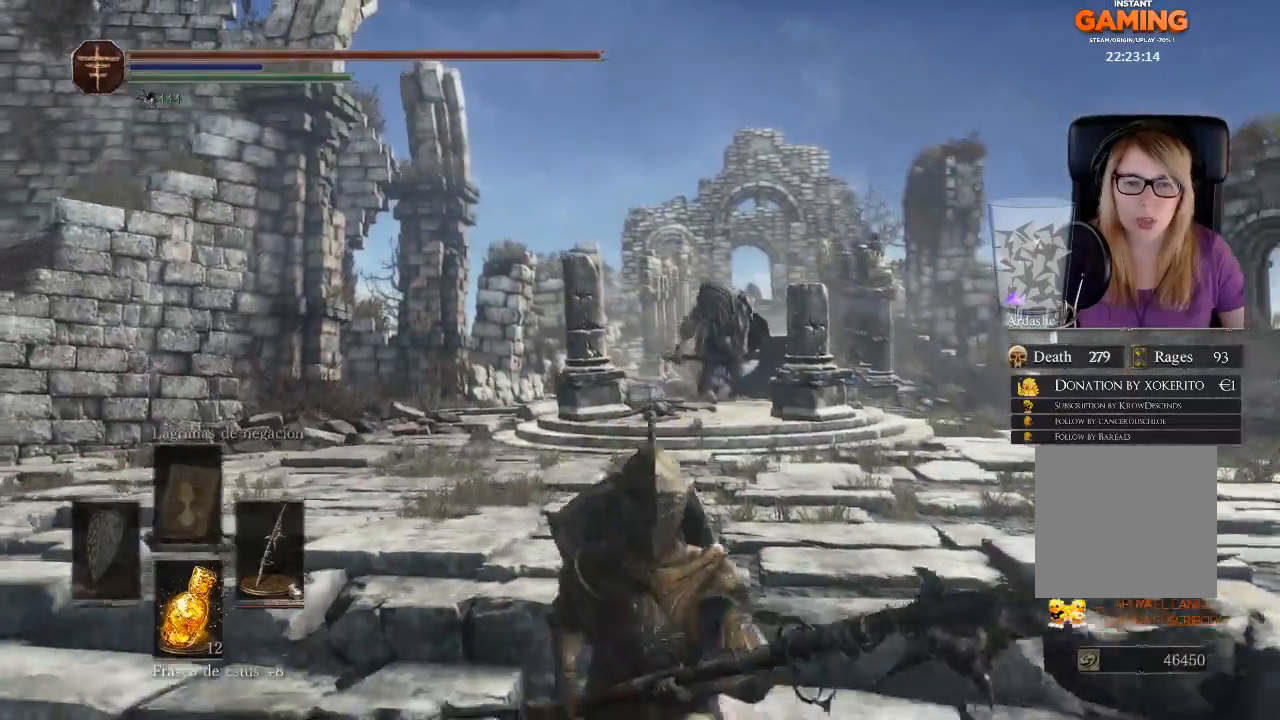
{"buttons": [], "left_stick": "down", "right_stick": "center", "events": []}
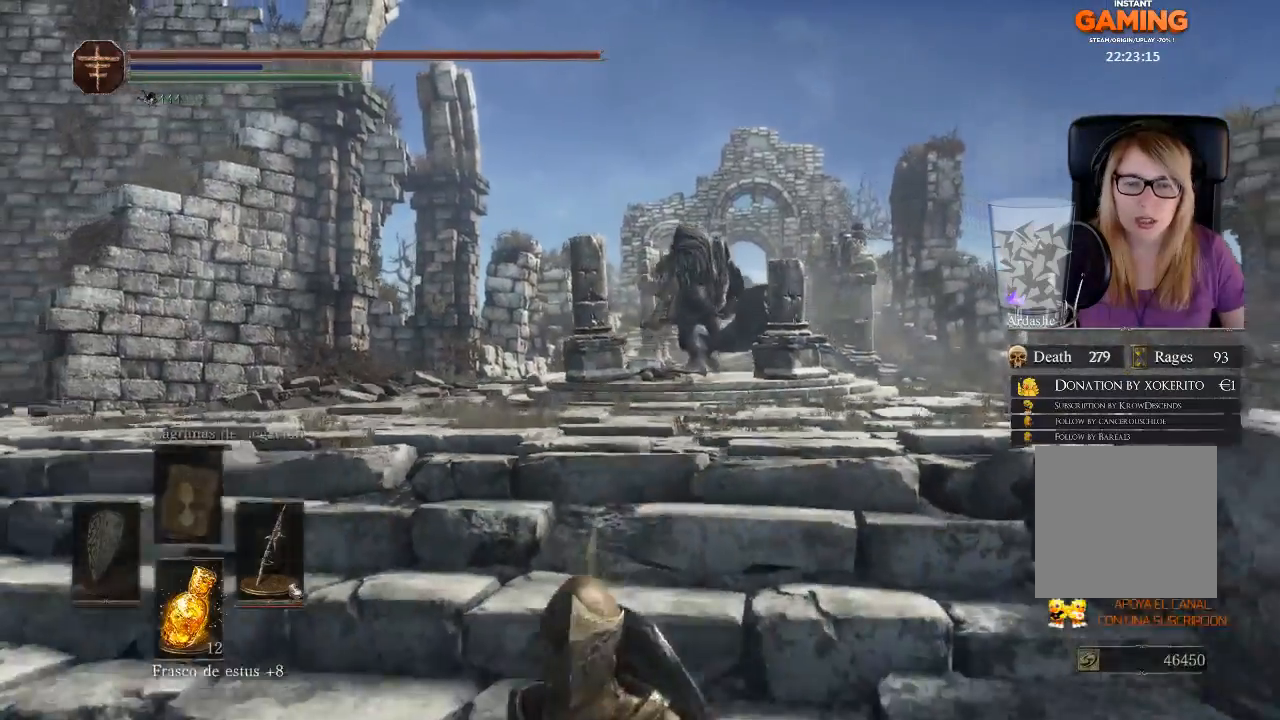
{"buttons": [], "left_stick": "down", "right_stick": "center", "events": [[267, "R3", "down"], [367, "R3", "up"]]}